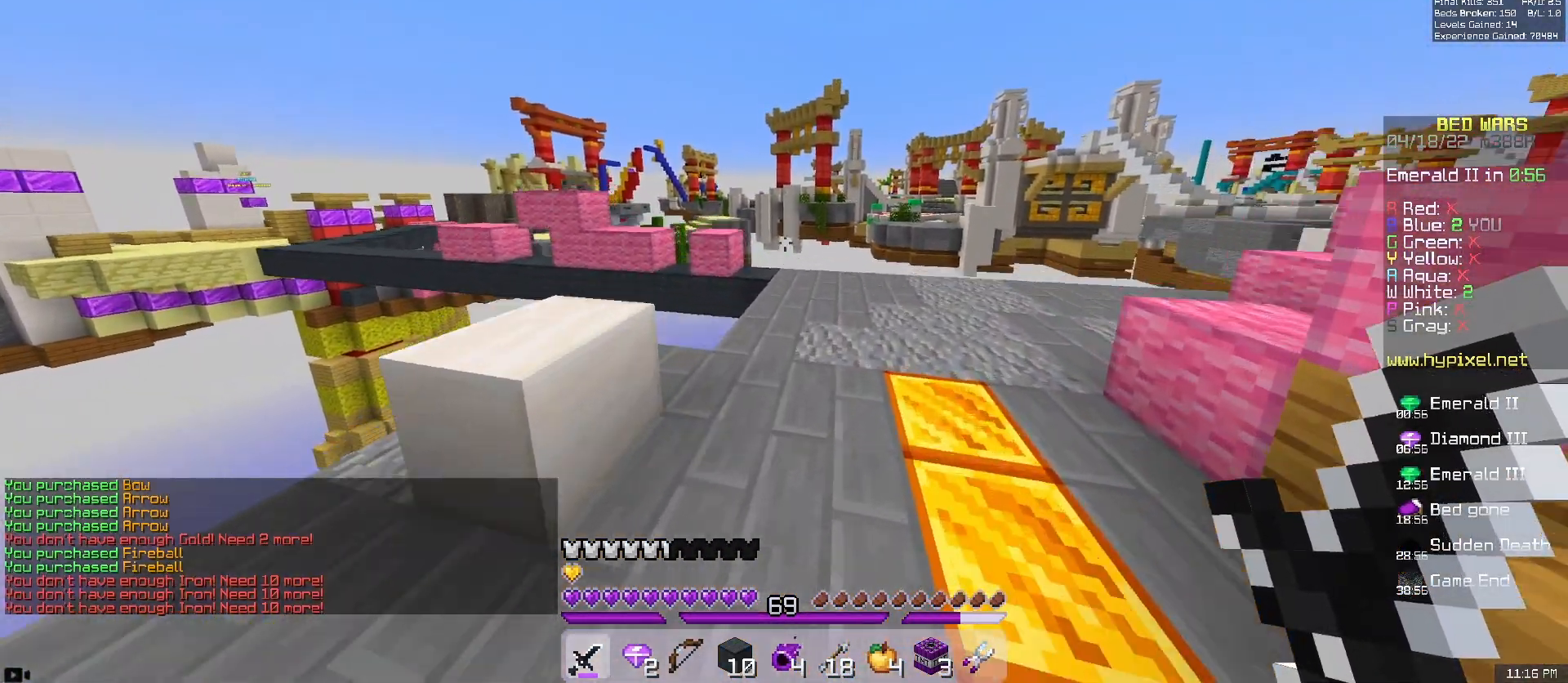
Gameplay with keyboard and mouse; each line is a JSON object with the keys and mouse buttons held at the frame after it. "events" lists presses ("down") and releases ("up") of "a", "d", "s", "space", "w", "mouse_left" and "mouse_right" between this image and that frame as [ms after this image, input, new state], when the widget could be followed in between. "mouse_left", "mouse_right" = the "left", "right" buttons of the "mouse" list. No other keys are recorded. Fast repeated clicks can show as one long hold. Mouse movement is not recorded.
{"keys": ["w"], "mouse": [], "events": [[133, "space", "up"], [300, "d", "up"]]}
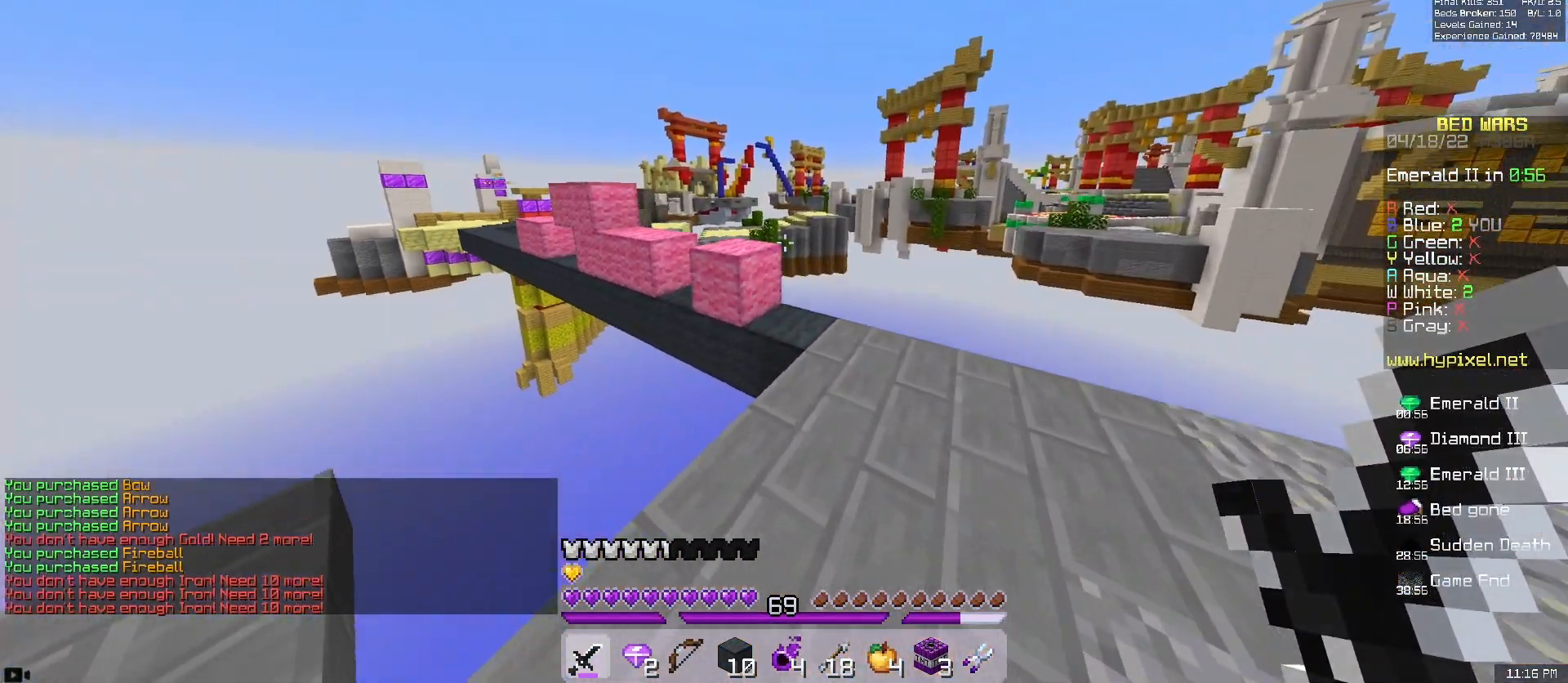
{"keys": ["a", "w"], "mouse": [], "events": [[267, "space", "down"], [450, "a", "down"], [467, "space", "up"]]}
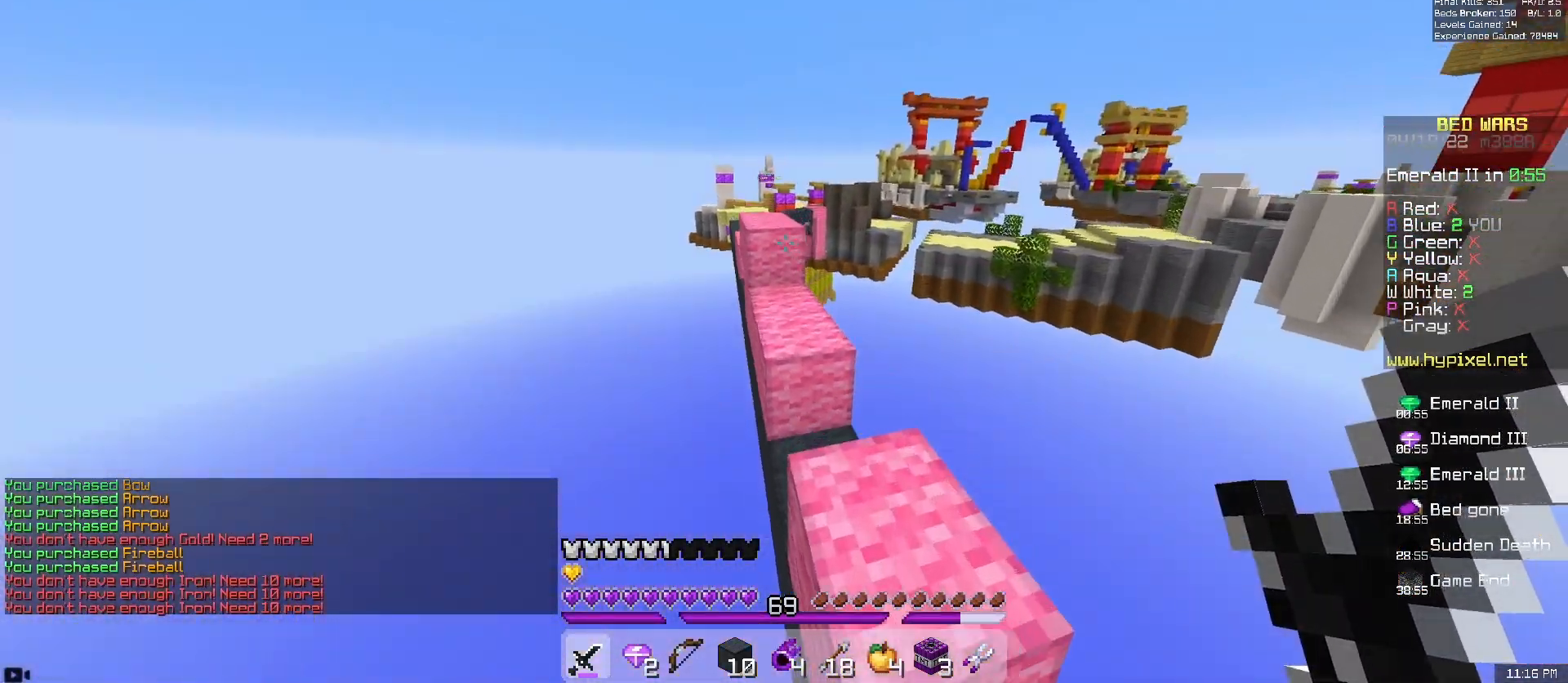
{"keys": ["space", "w"], "mouse": [], "events": [[100, "a", "up"], [300, "space", "down"]]}
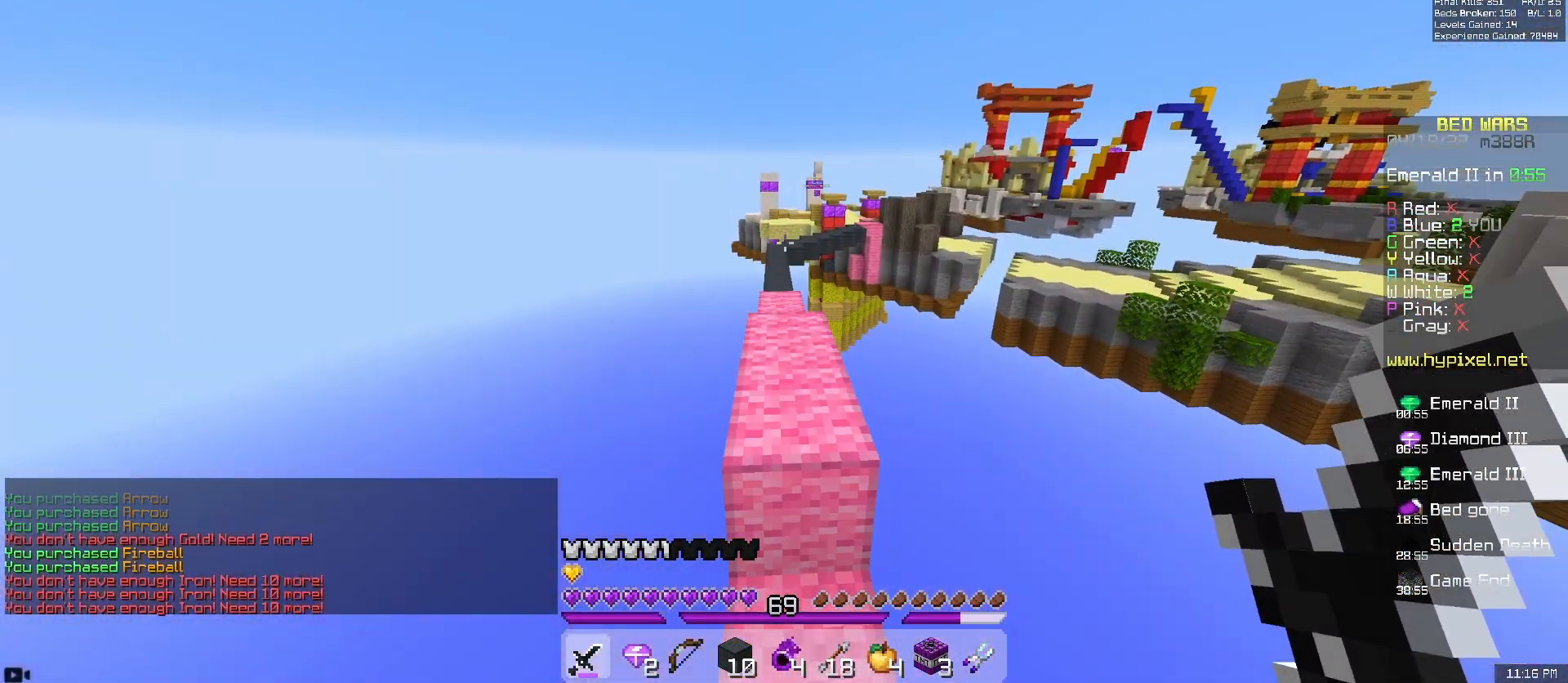
{"keys": ["w"], "mouse": [], "events": [[50, "space", "up"], [283, "space", "down"], [450, "space", "up"]]}
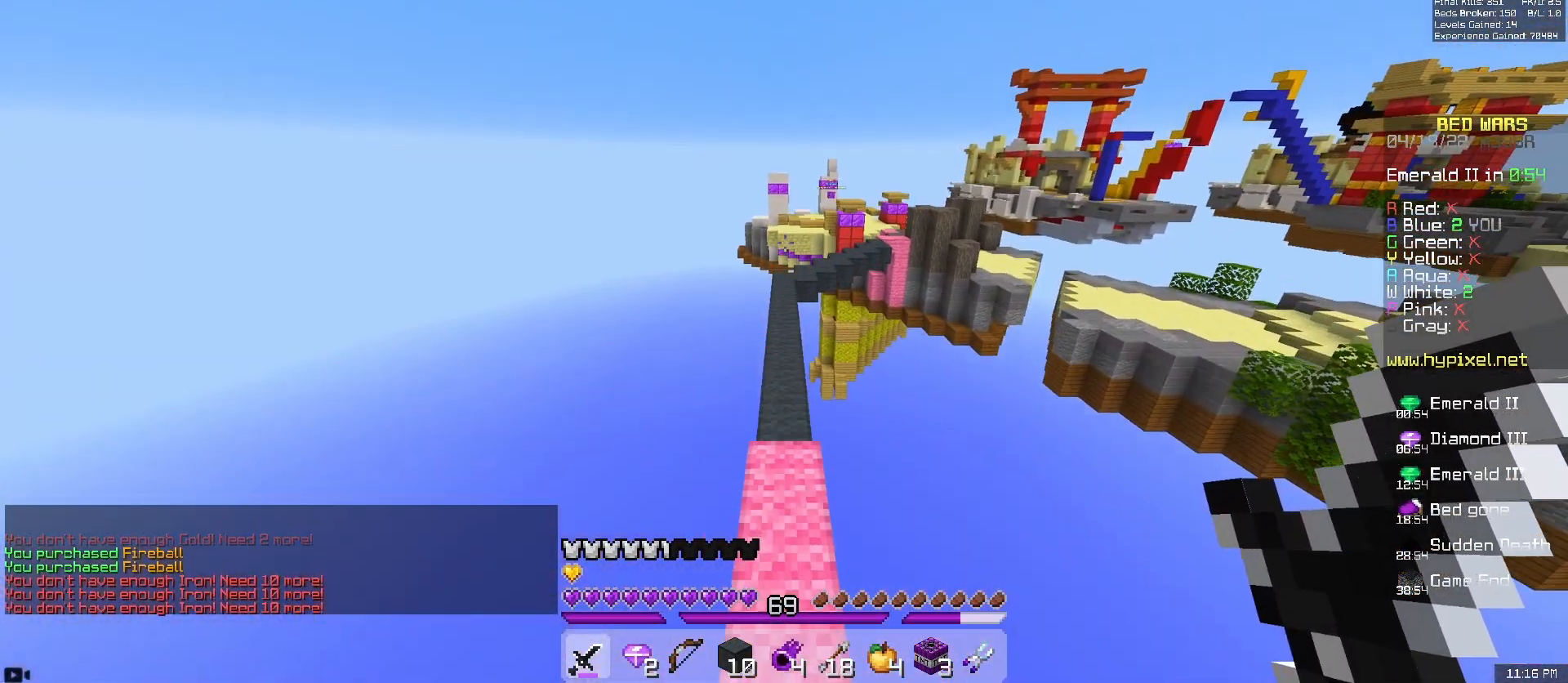
{"keys": ["space", "w"], "mouse": [], "events": [[317, "space", "down"]]}
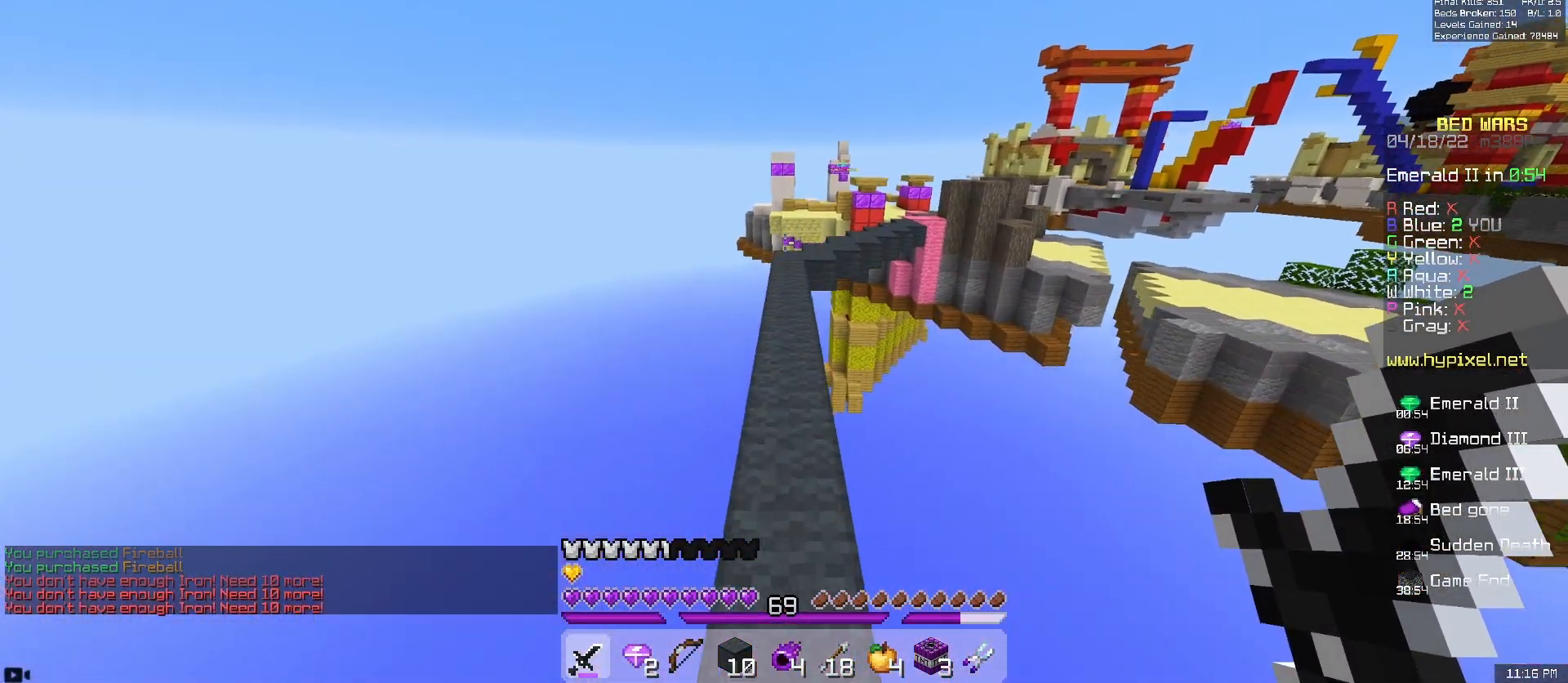
{"keys": ["space", "w"], "mouse": ["left"], "events": [[167, "space", "up"], [267, "mouse_left", "down"], [433, "space", "down"]]}
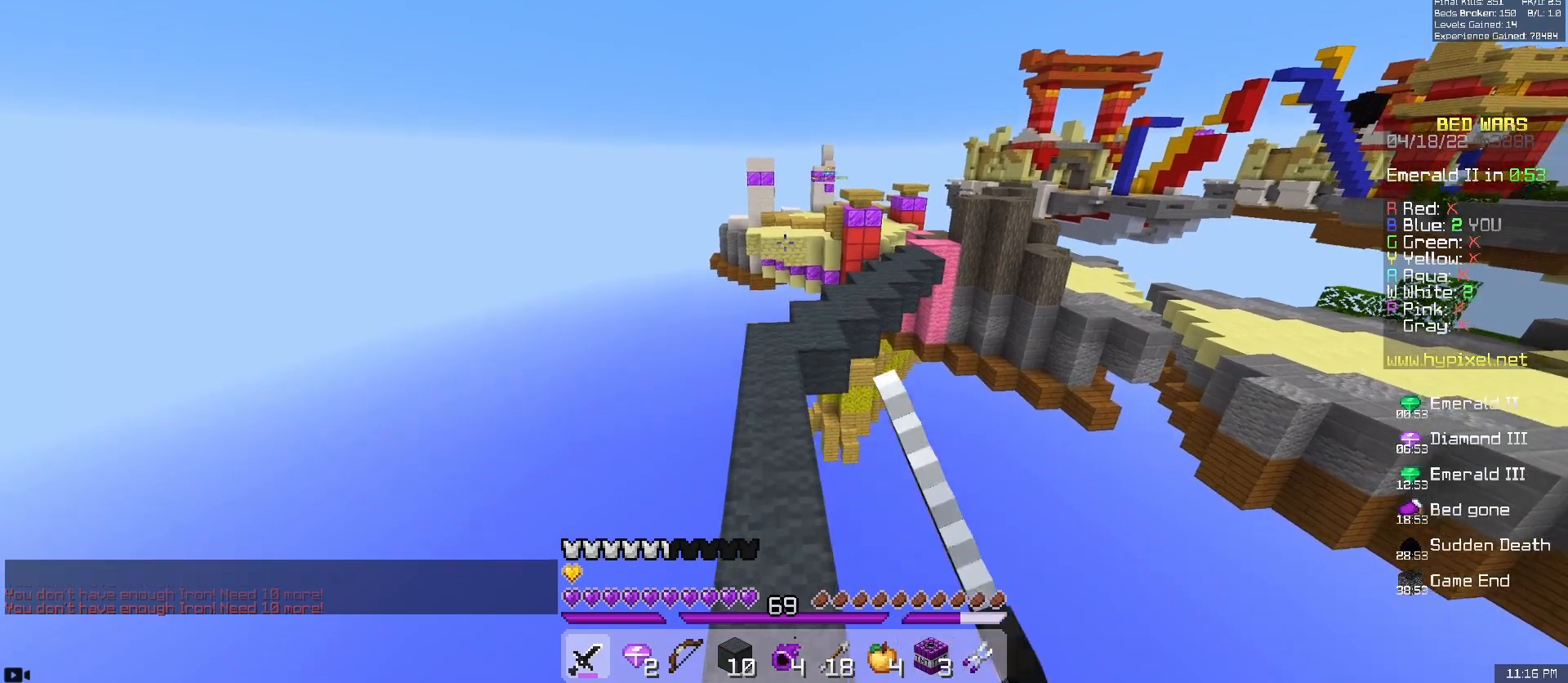
{"keys": ["w"], "mouse": [], "events": [[133, "mouse_left", "up"], [417, "space", "up"]]}
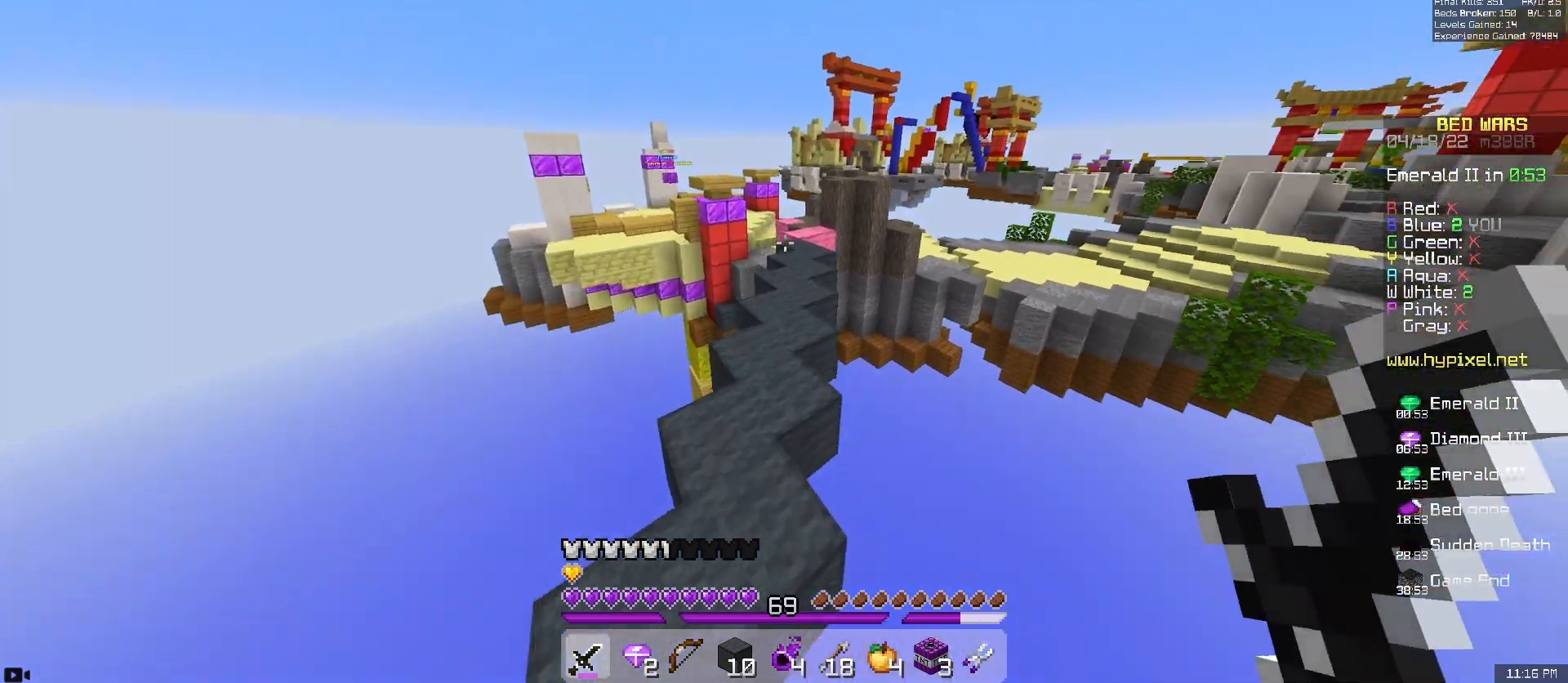
{"keys": ["w"], "mouse": ["left"], "events": [[183, "space", "down"], [317, "d", "down"], [350, "mouse_left", "down"], [450, "space", "up"], [500, "d", "up"]]}
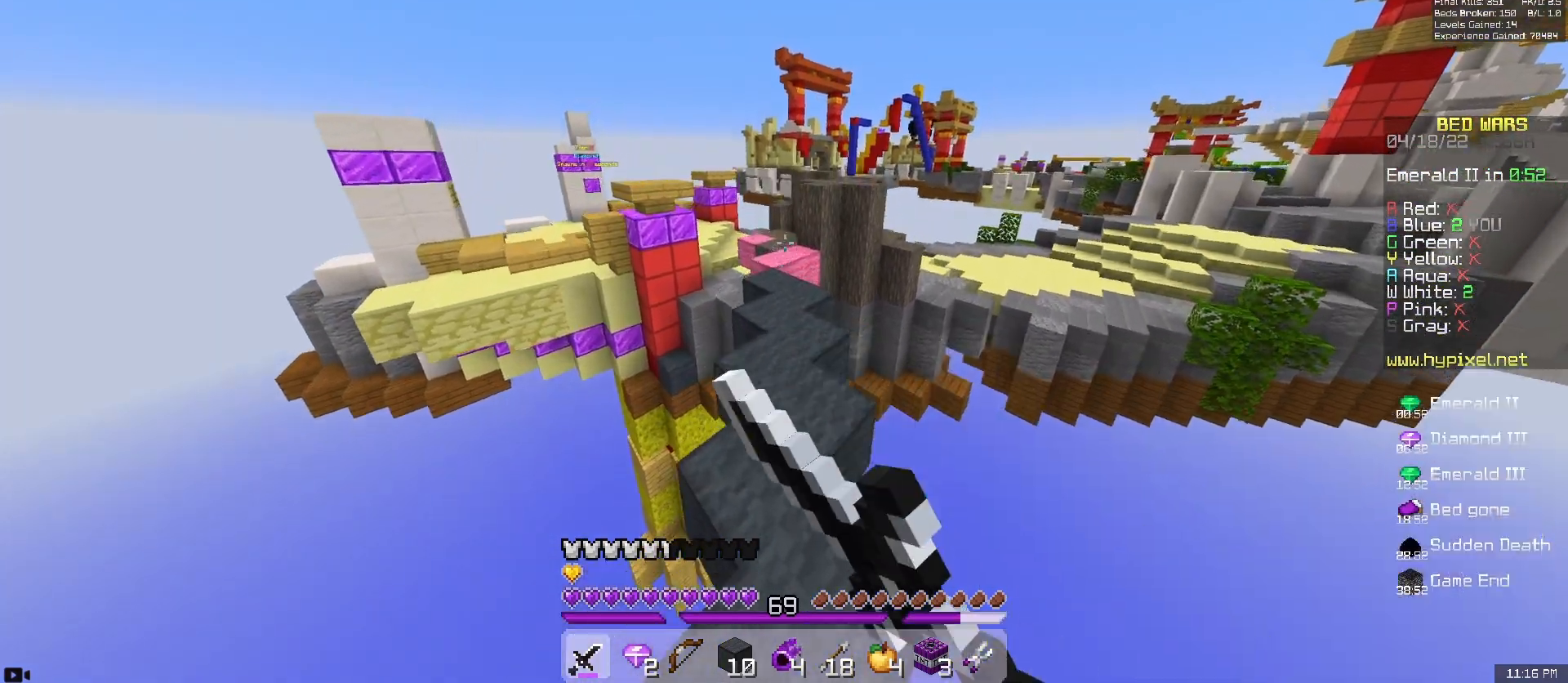
{"keys": ["space", "w"], "mouse": [], "events": [[150, "mouse_left", "up"], [183, "space", "down"]]}
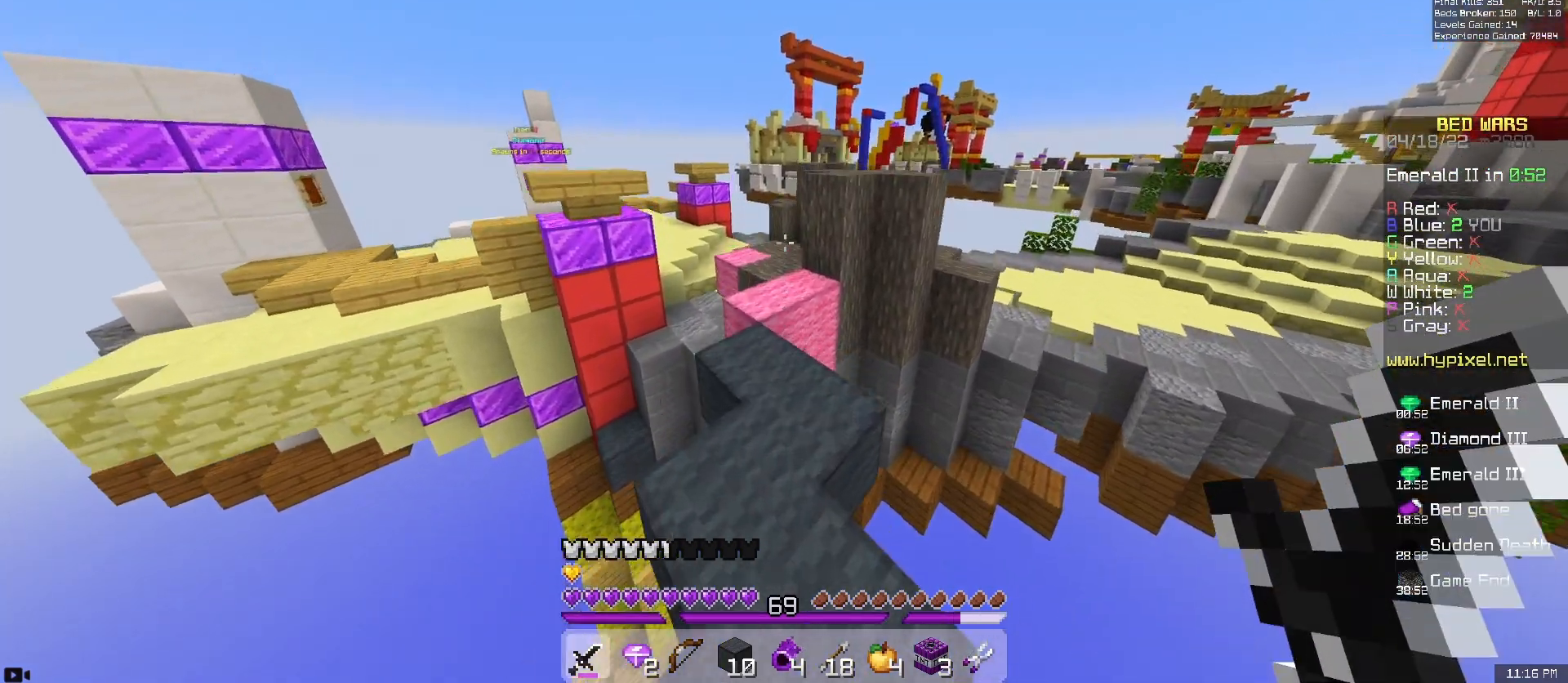
{"keys": ["s"], "mouse": [], "events": [[83, "space", "up"], [100, "mouse_right", "down"], [100, "s", "down"], [100, "w", "up"], [350, "mouse_right", "up"]]}
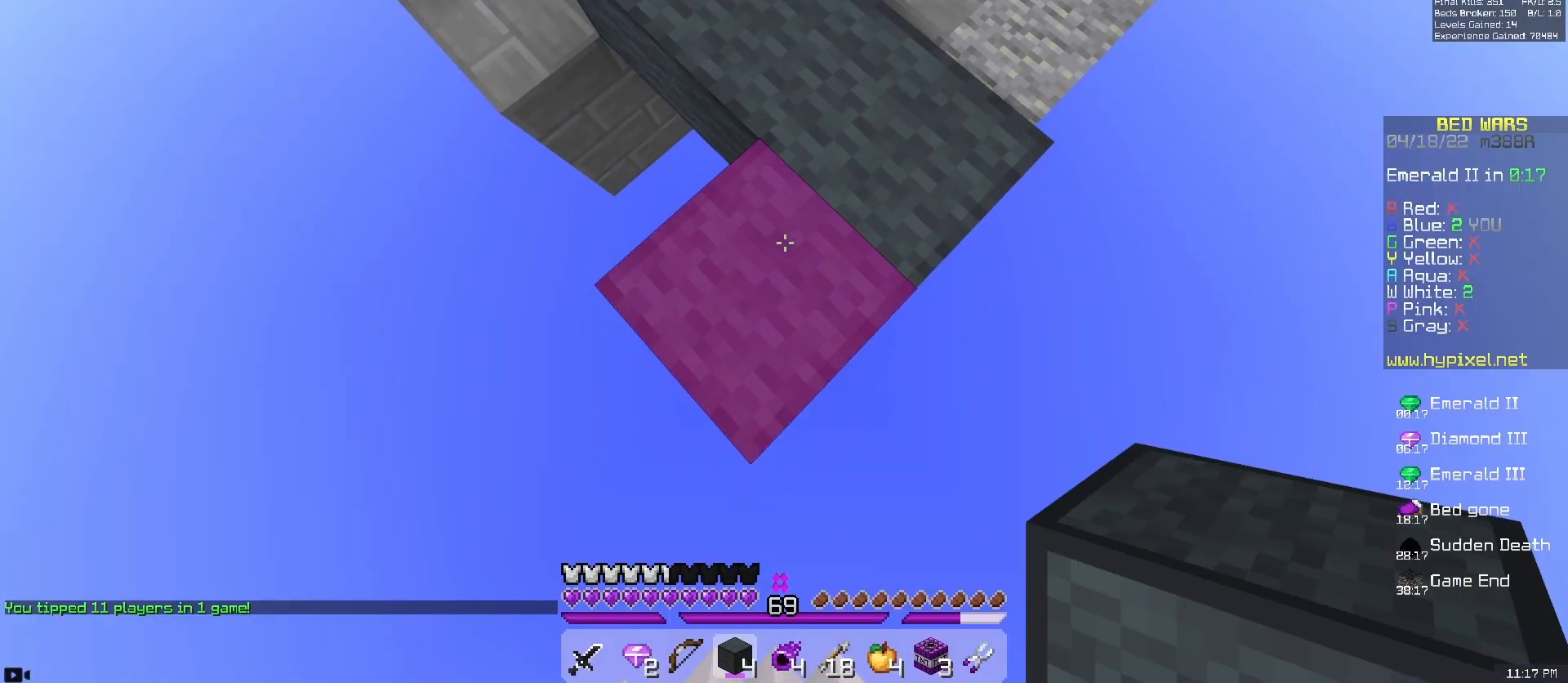
{"keys": ["d", "s"], "mouse": [], "events": [[33, "a", "down"], [217, "a", "up"], [433, "d", "down"]]}
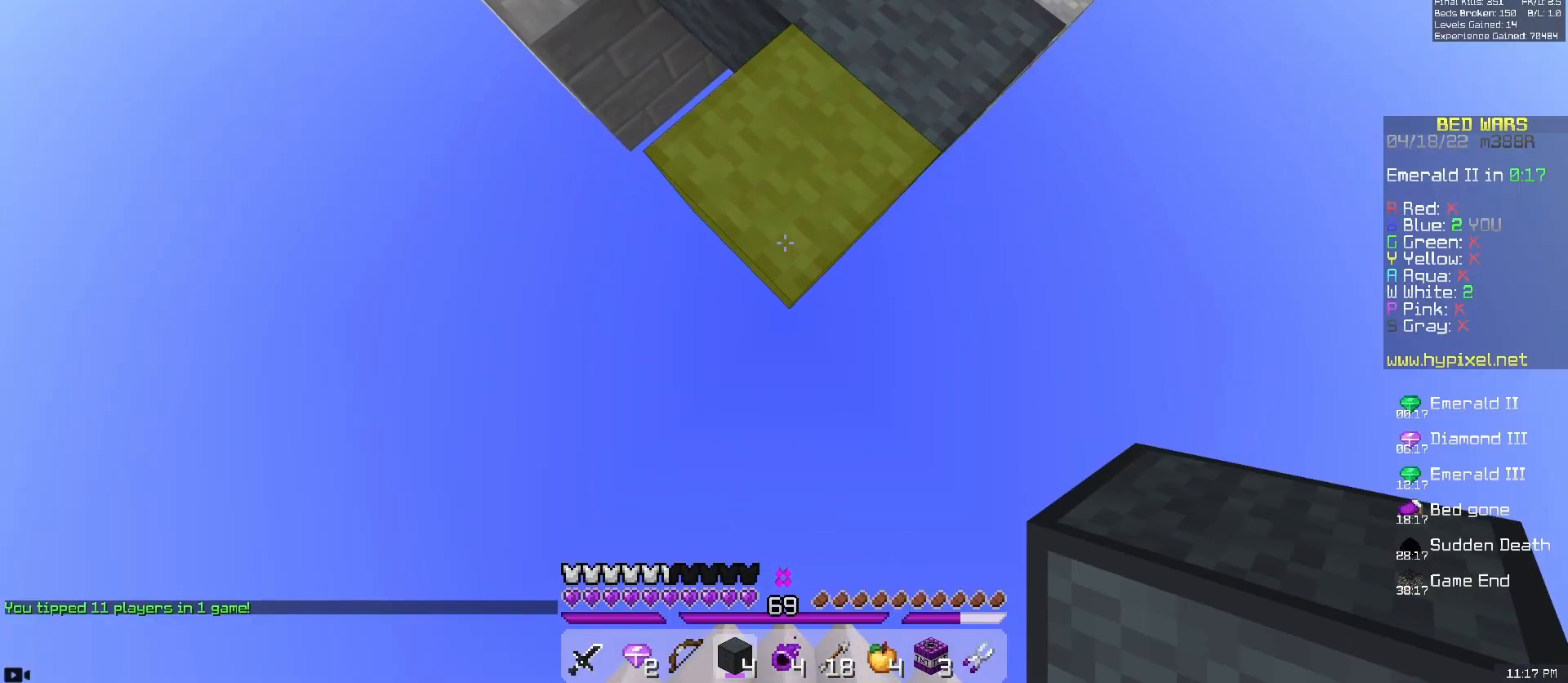
{"keys": ["s"], "mouse": ["right"], "events": [[67, "d", "up"], [283, "mouse_right", "down"]]}
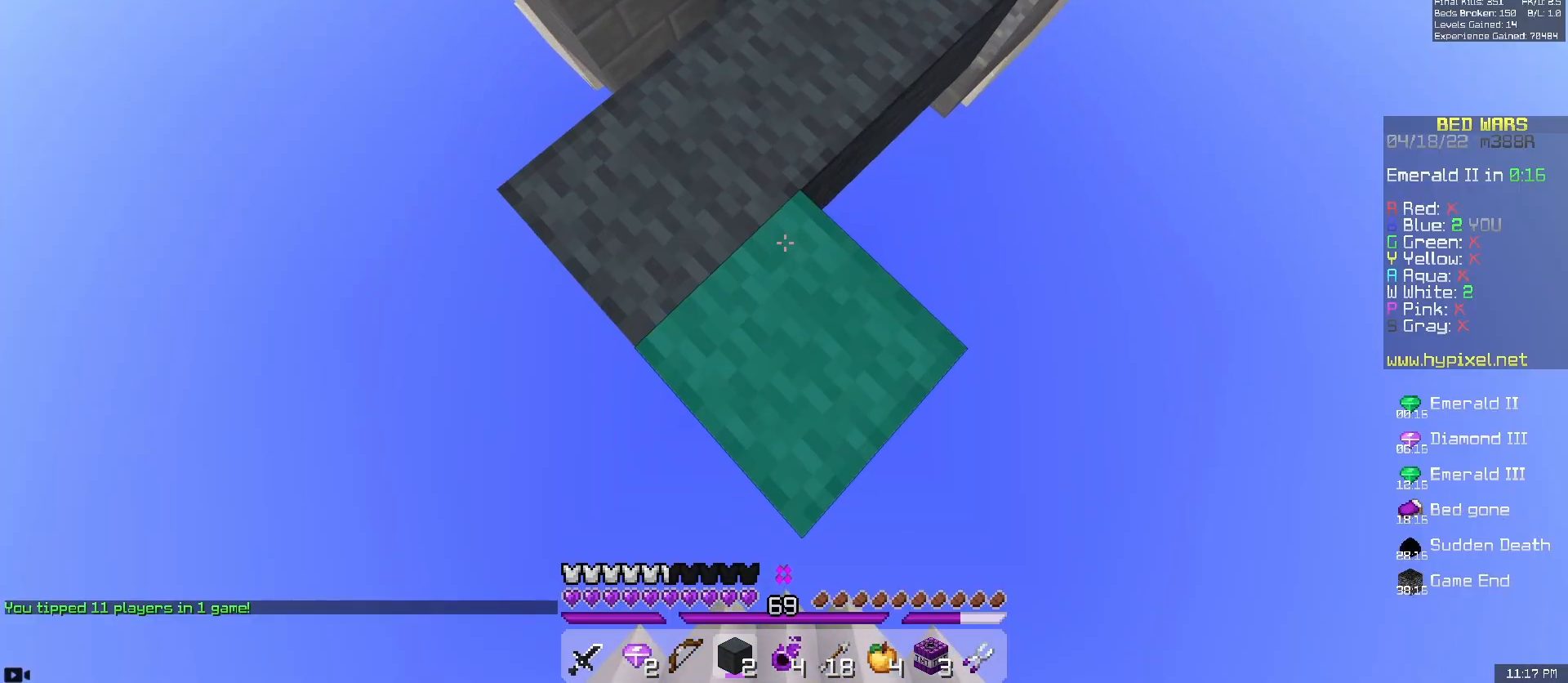
{"keys": ["s"], "mouse": [], "events": [[67, "mouse_right", "up"], [383, "d", "down"], [467, "d", "up"]]}
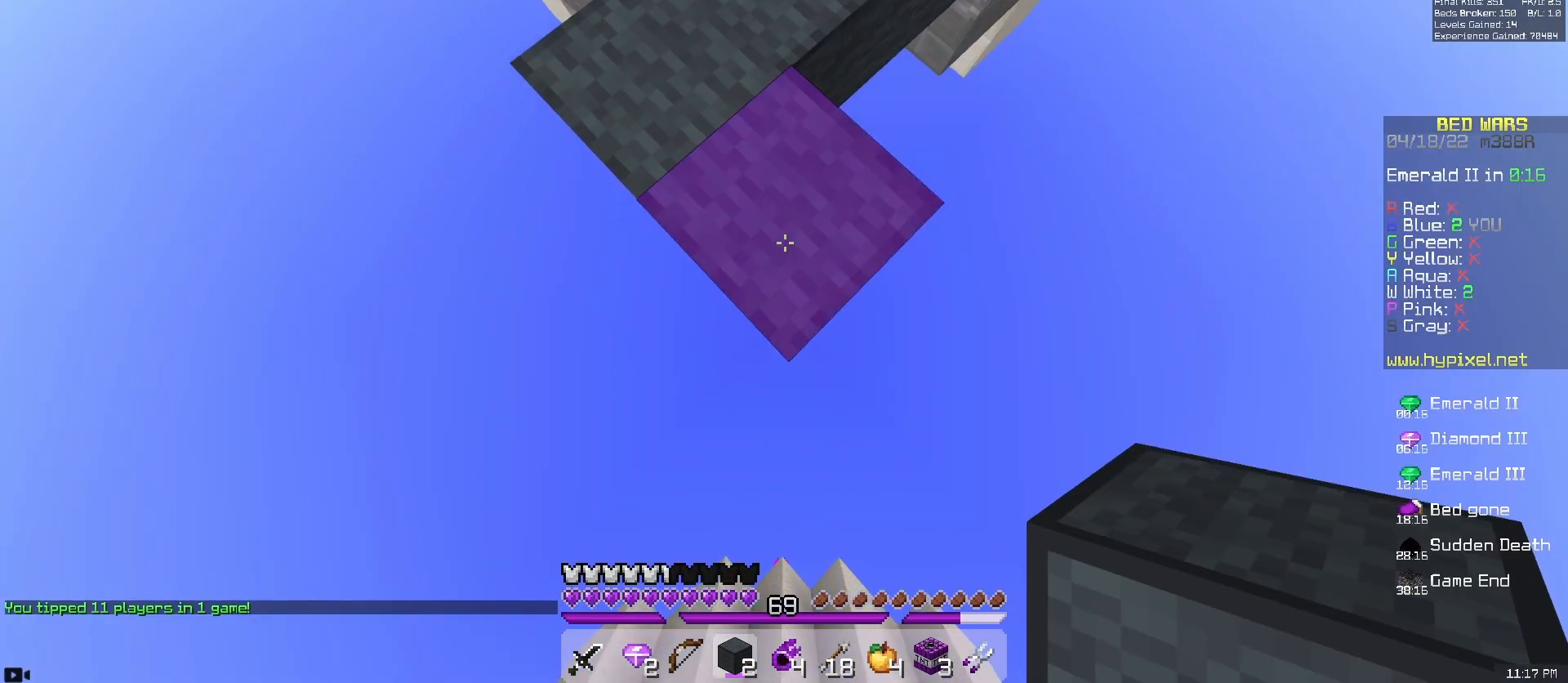
{"keys": ["s"], "mouse": [], "events": []}
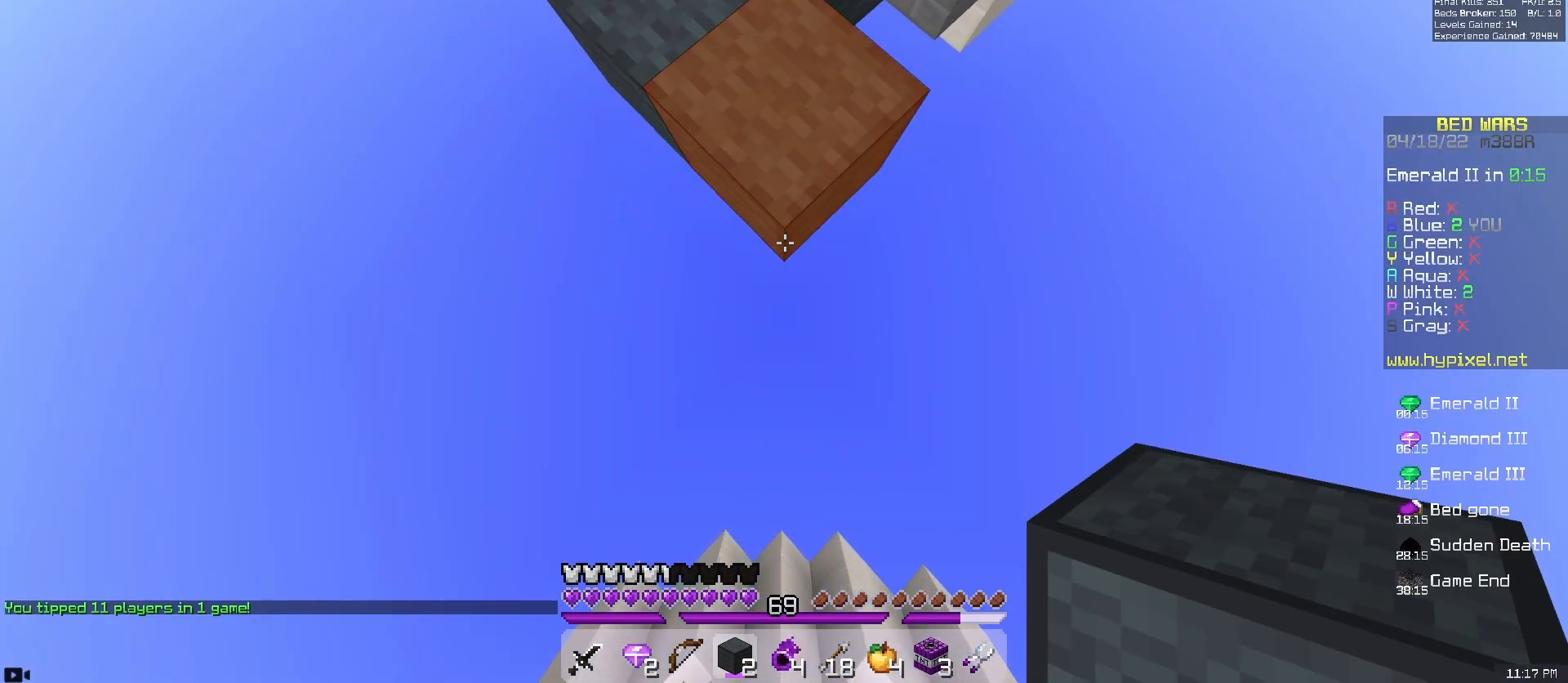
{"keys": ["d"], "mouse": [], "events": [[33, "mouse_right", "down"], [300, "mouse_right", "up"], [333, "d", "down"], [483, "s", "up"]]}
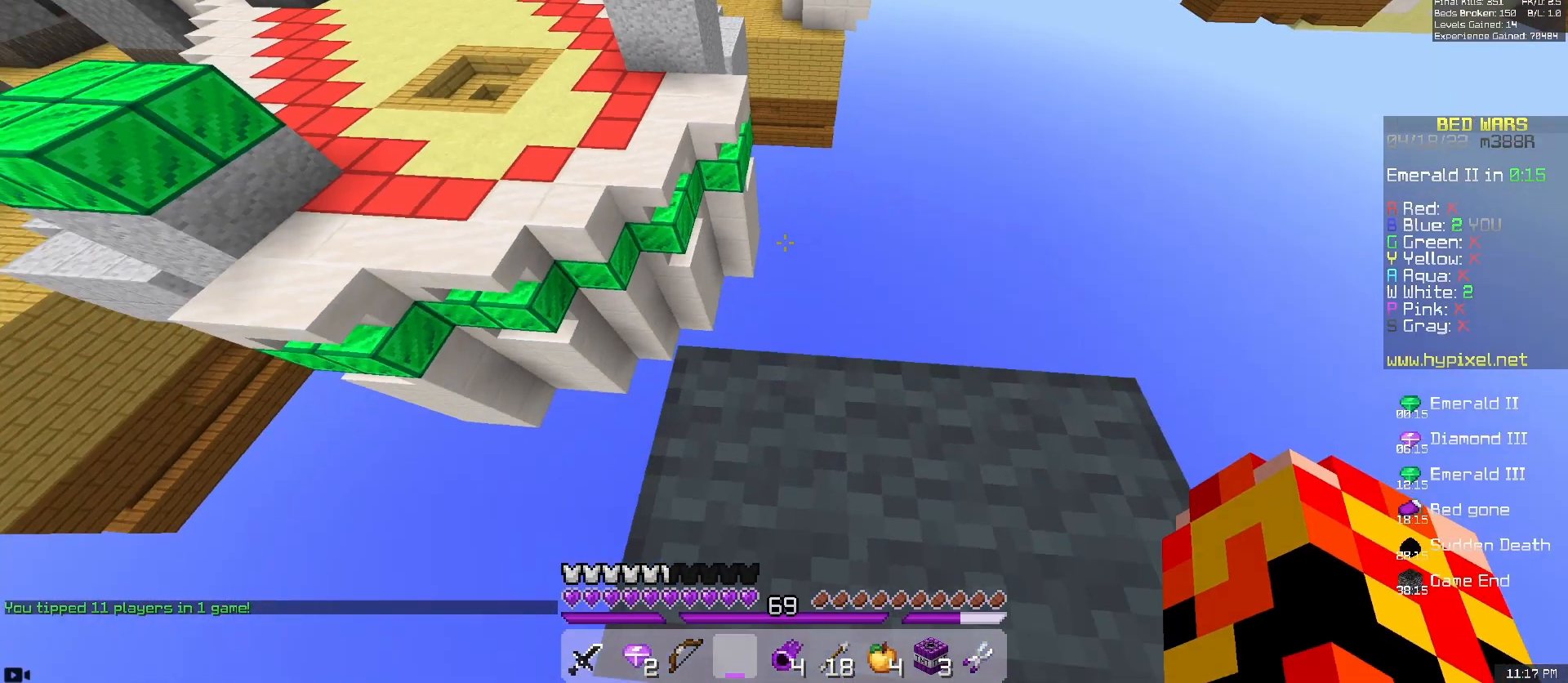
{"keys": ["s"], "mouse": [], "events": [[117, "d", "up"], [117, "s", "down"], [217, "d", "down"], [400, "d", "up"]]}
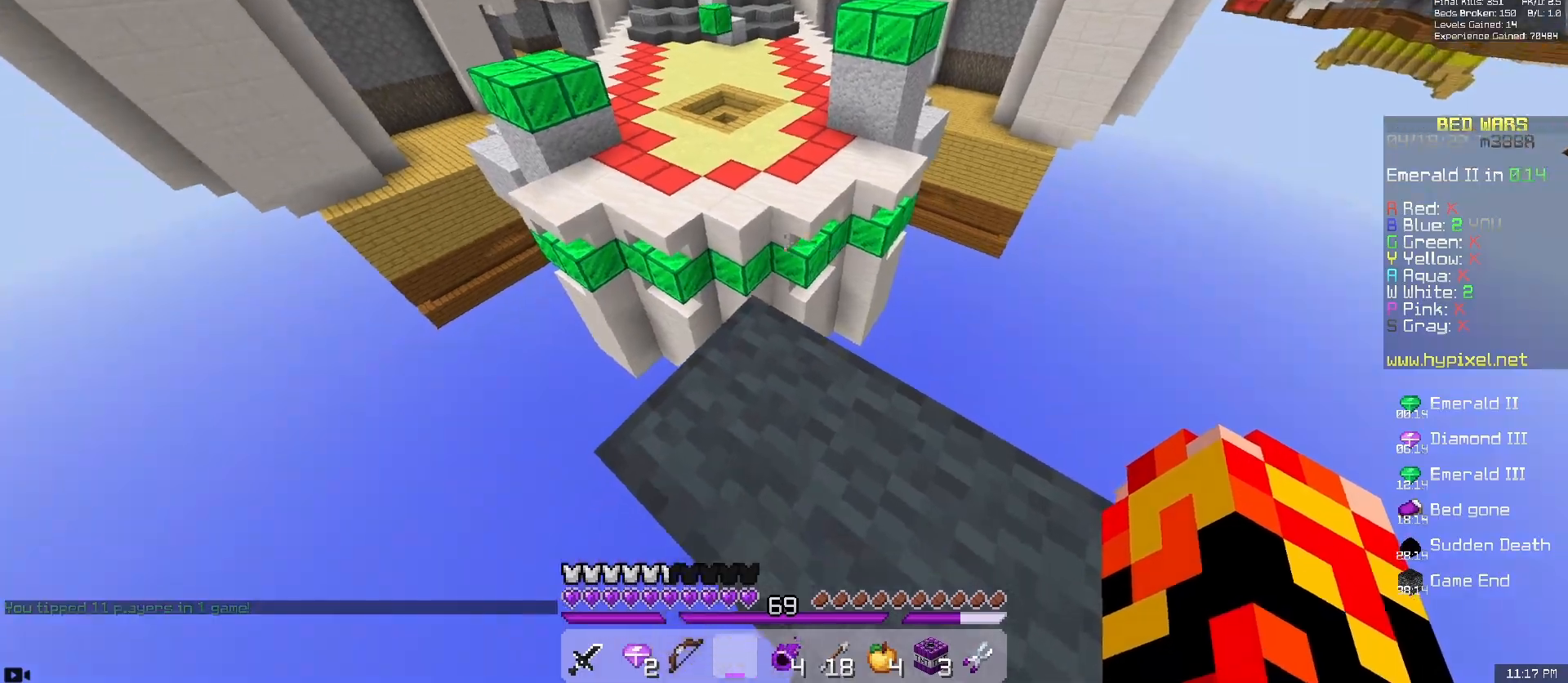
{"keys": ["w"], "mouse": [], "events": [[117, "s", "up"], [450, "w", "down"]]}
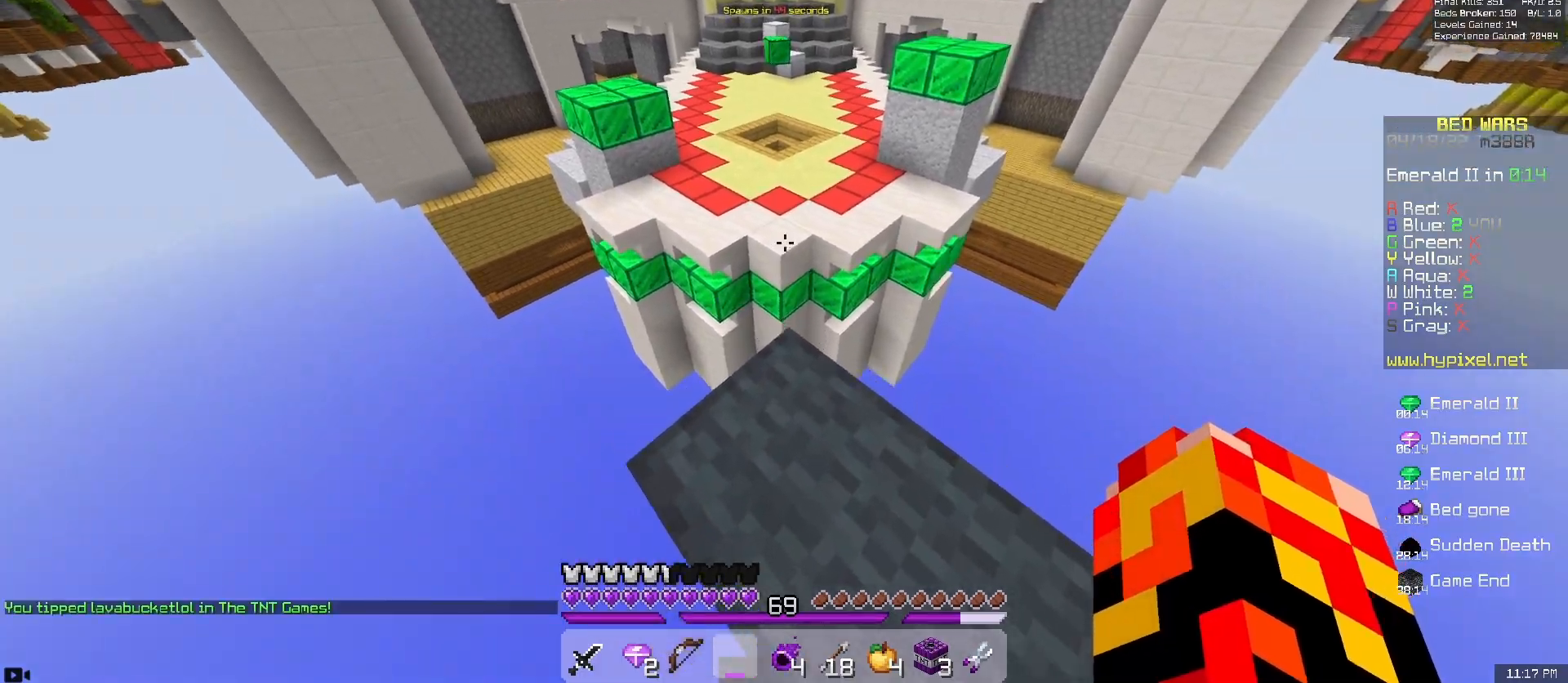
{"keys": ["space", "w"], "mouse": [], "events": [[317, "space", "down"]]}
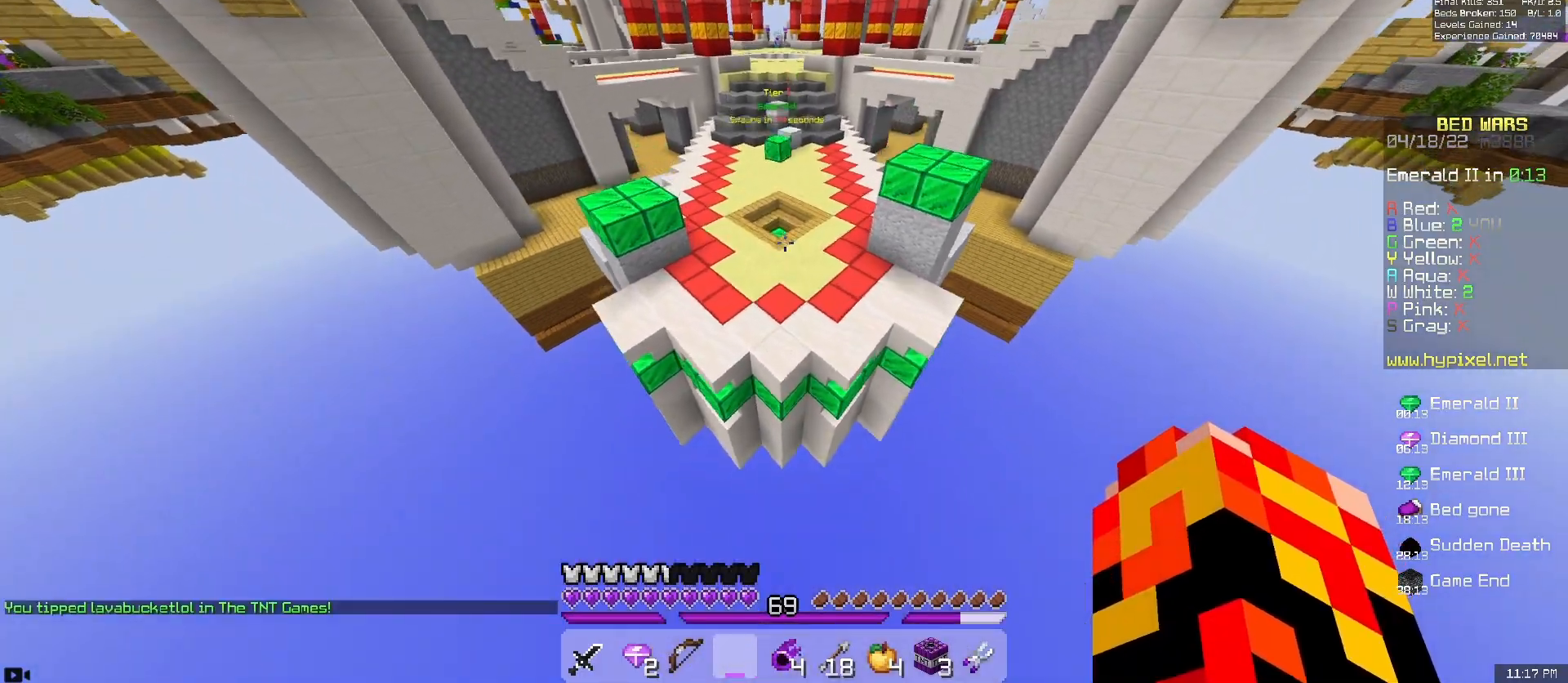
{"keys": ["w"], "mouse": [], "events": [[17, "space", "up"]]}
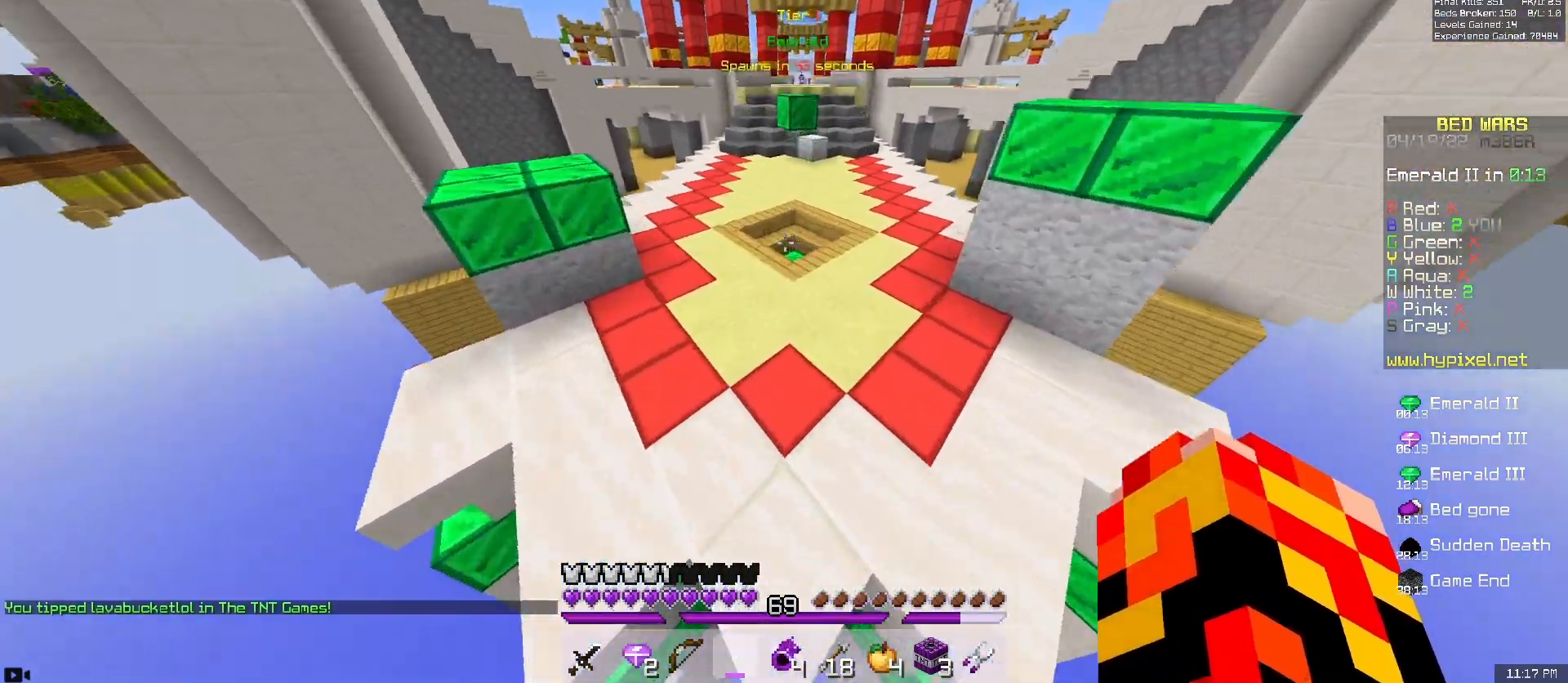
{"keys": ["space", "w"], "mouse": [], "events": [[483, "space", "down"]]}
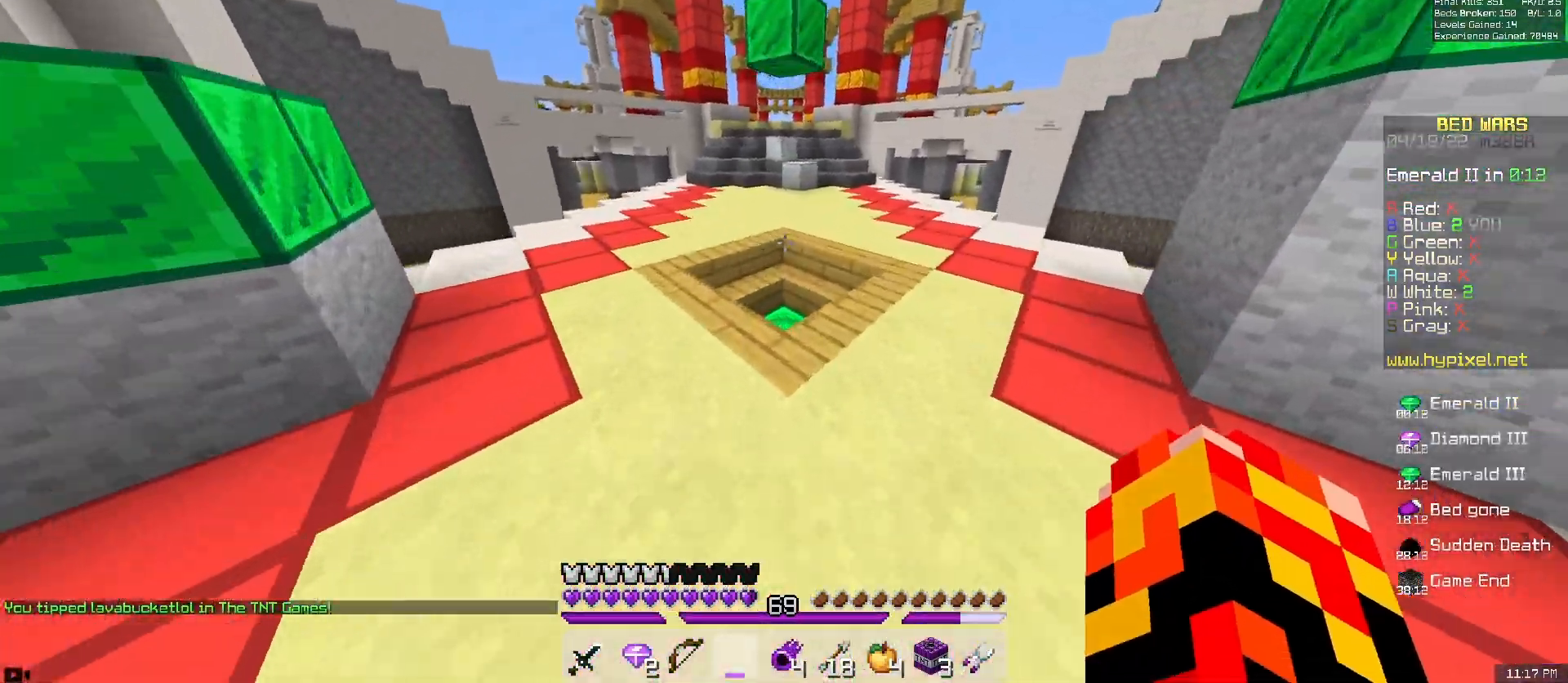
{"keys": ["w"], "mouse": ["left"], "events": [[133, "space", "up"], [417, "mouse_left", "down"]]}
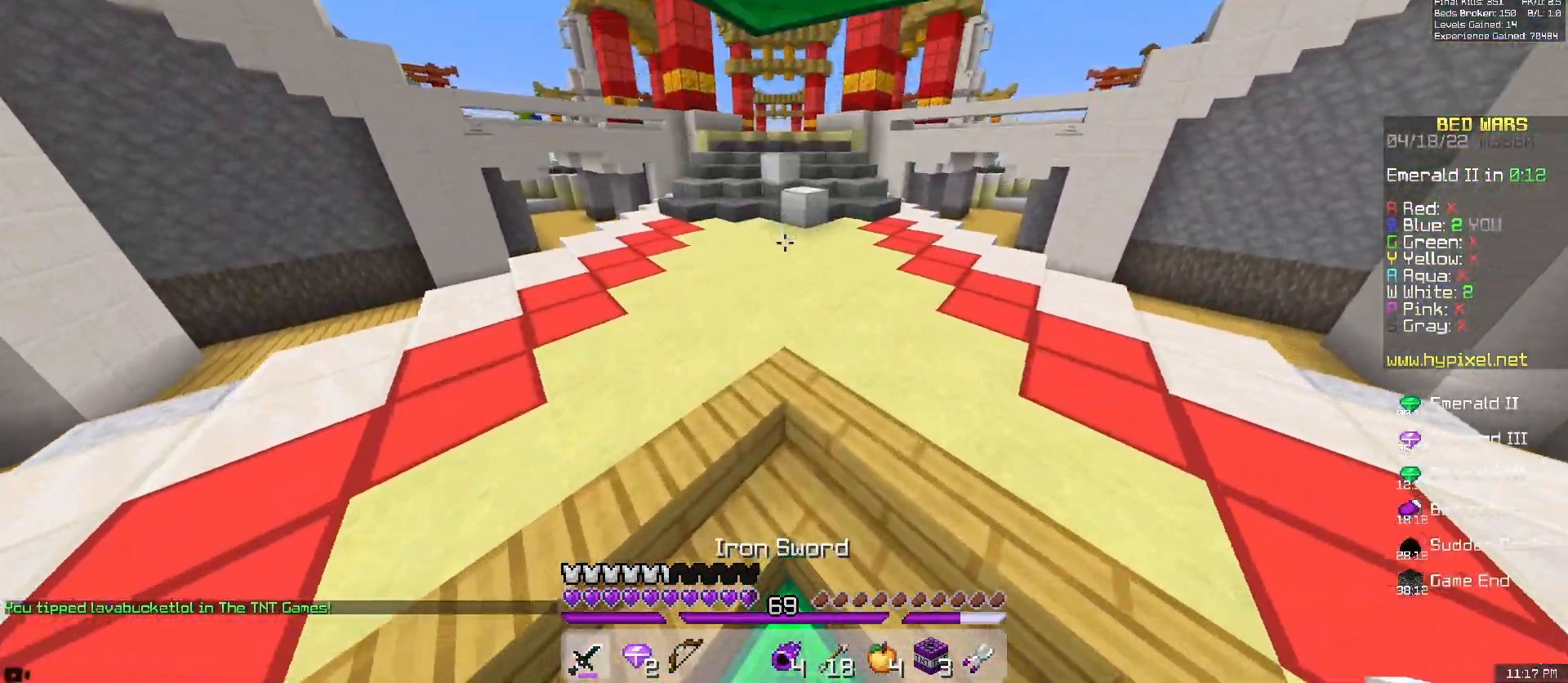
{"keys": ["w"], "mouse": [], "events": [[150, "space", "down"], [167, "mouse_left", "up"], [433, "space", "up"]]}
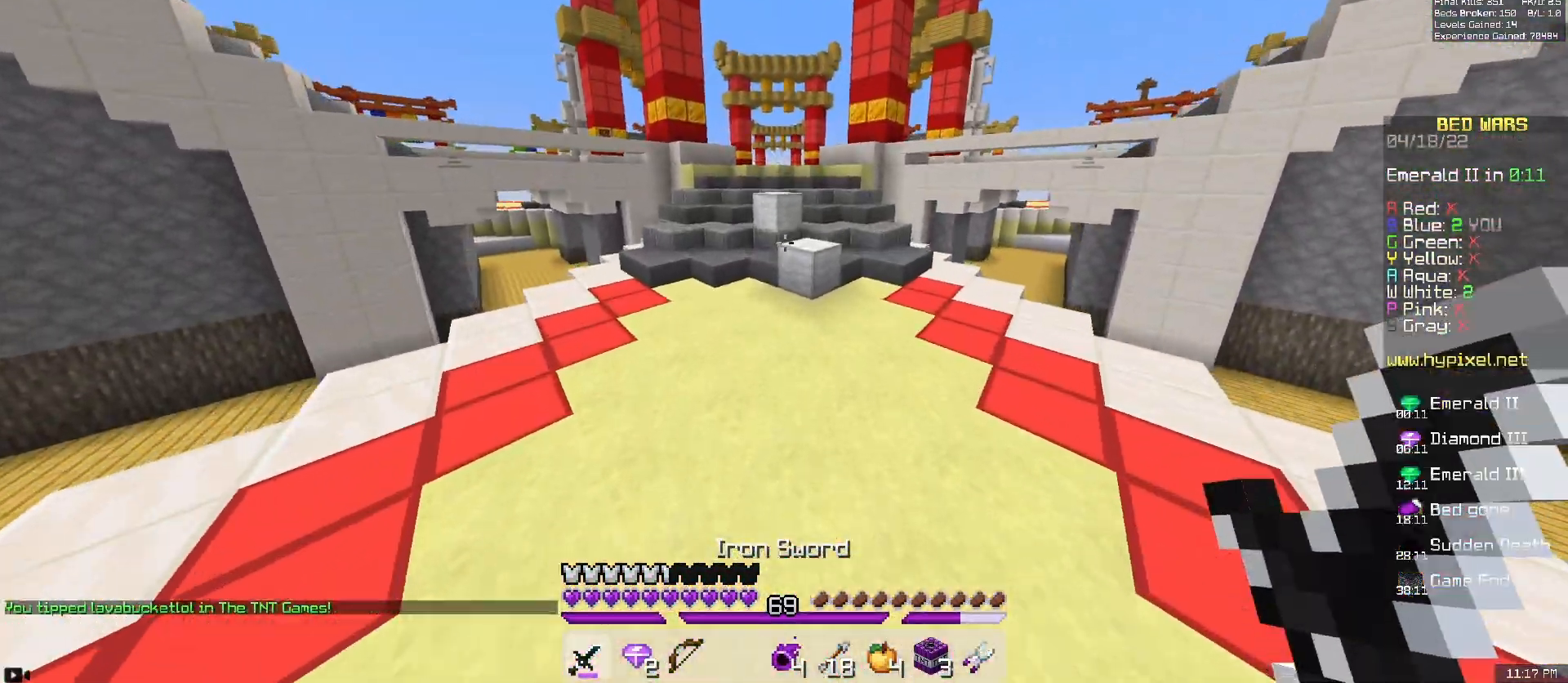
{"keys": ["a", "w"], "mouse": [], "events": [[183, "space", "down"], [367, "space", "up"], [400, "a", "down"]]}
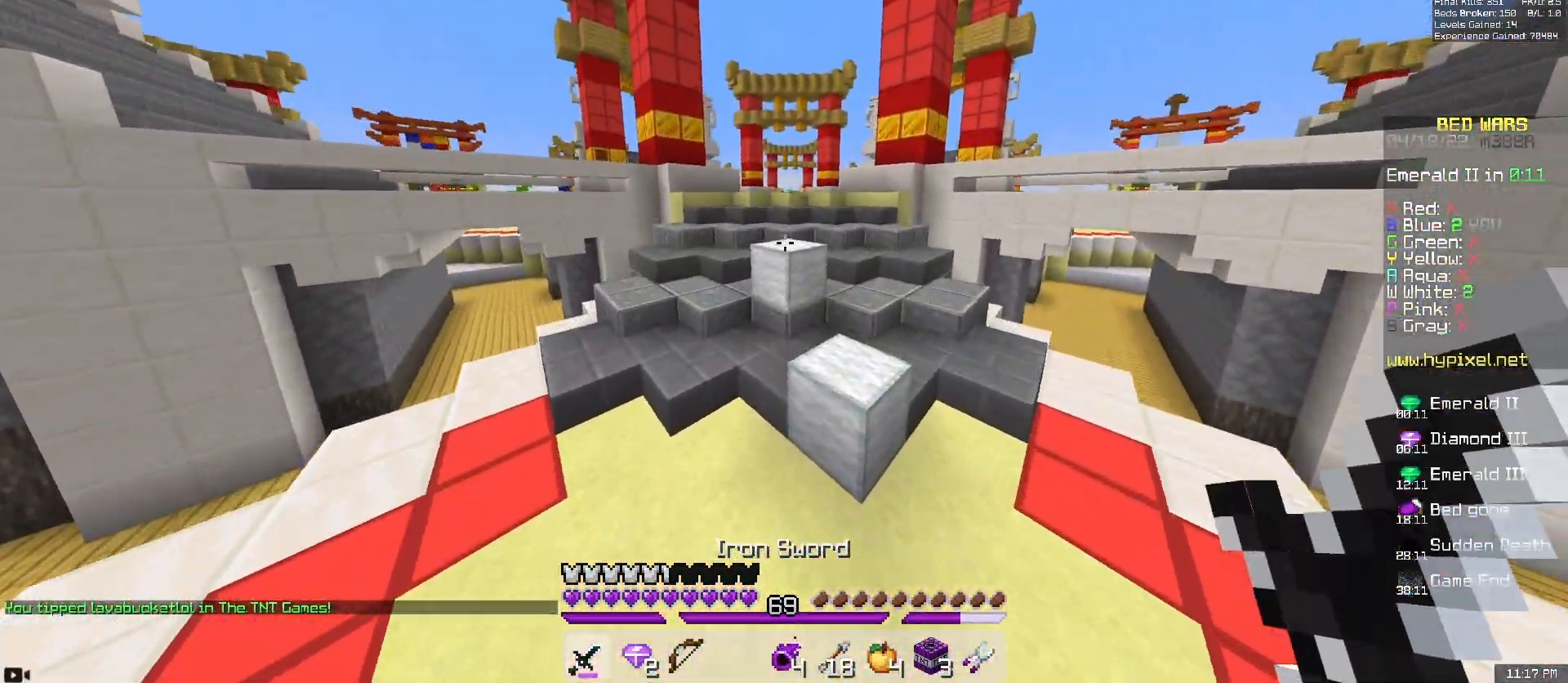
{"keys": ["a", "w"], "mouse": [], "events": [[217, "a", "up"], [217, "space", "down"], [433, "a", "down"], [450, "space", "up"]]}
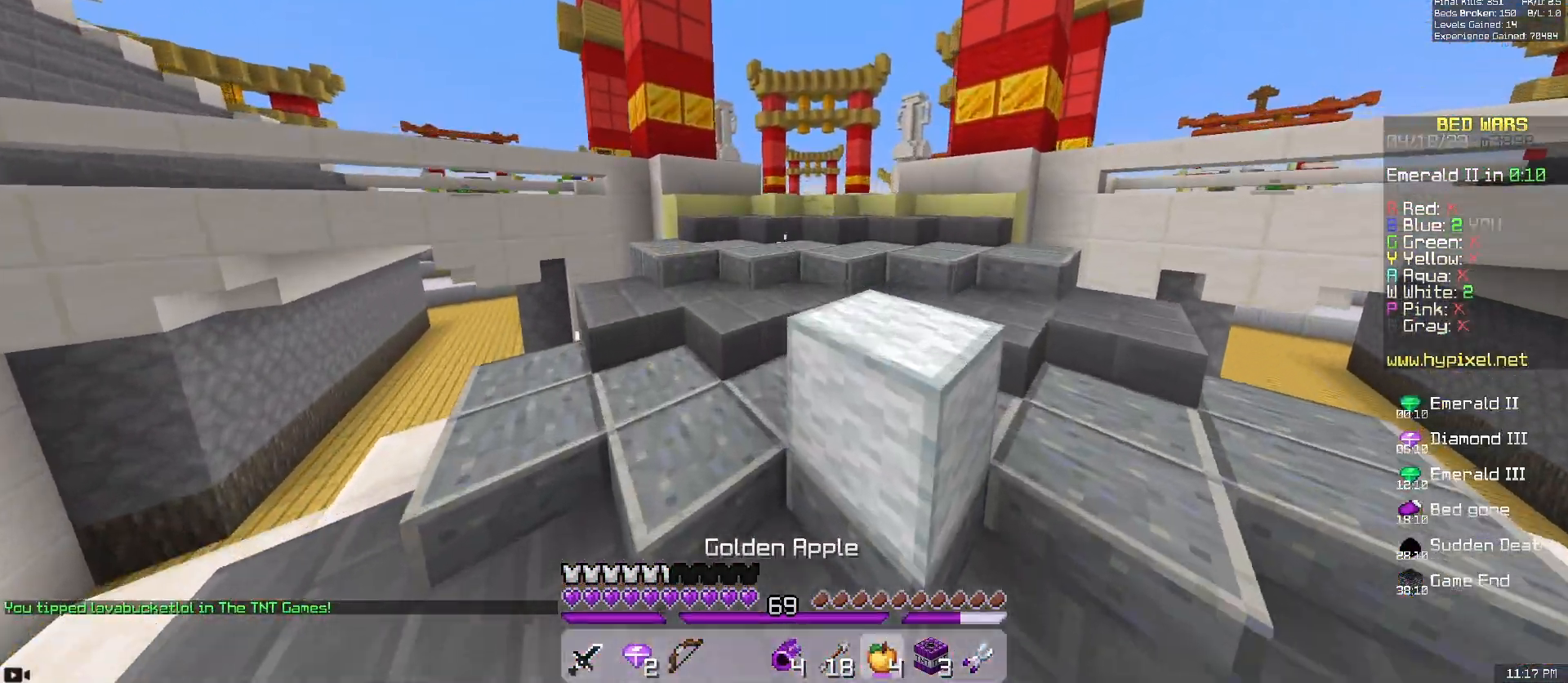
{"keys": ["w"], "mouse": [], "events": [[283, "a", "up"]]}
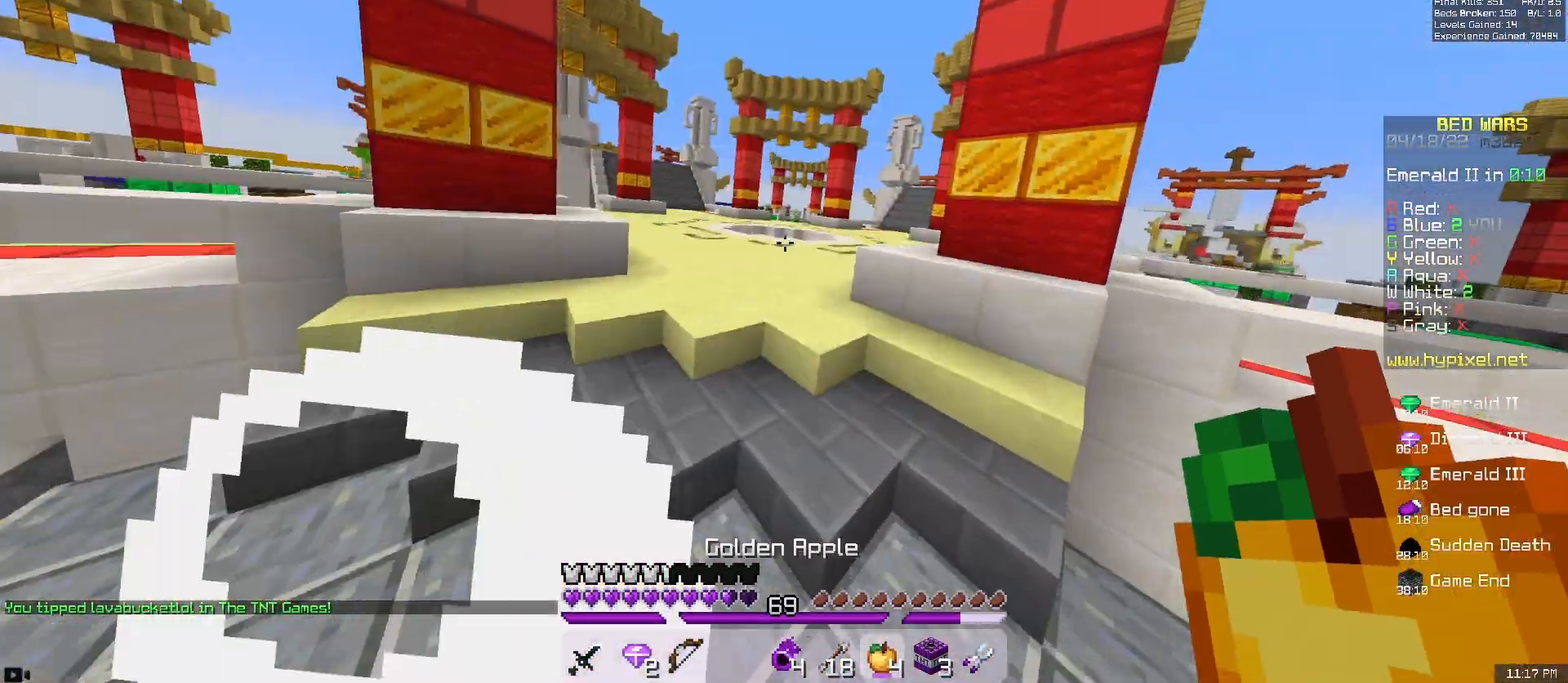
{"keys": ["a", "w"], "mouse": [], "events": [[17, "space", "down"], [183, "d", "down"], [233, "space", "up"], [467, "a", "down"], [500, "d", "up"]]}
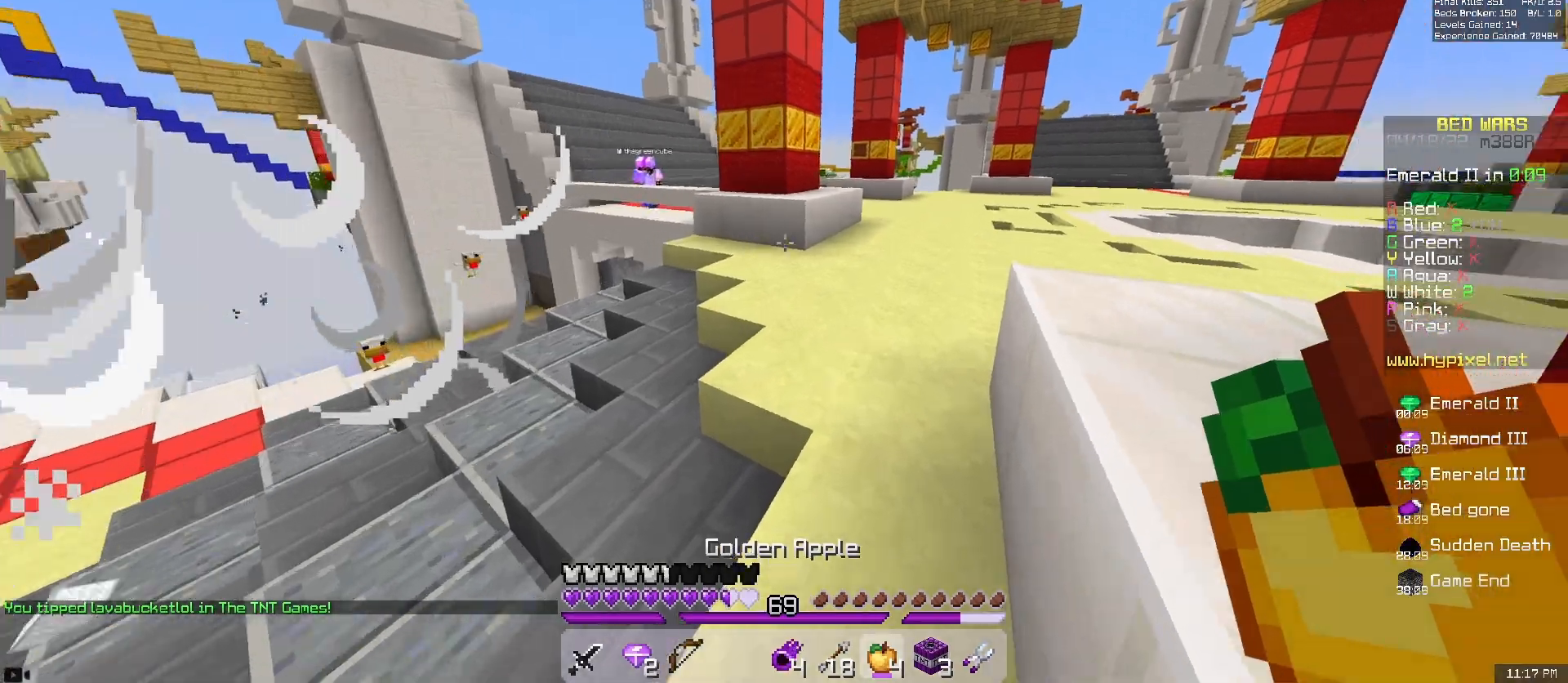
{"keys": ["d"], "mouse": ["right"], "events": [[67, "a", "up"], [167, "d", "down"], [200, "space", "down"], [333, "mouse_right", "down"], [417, "space", "up"], [417, "w", "up"]]}
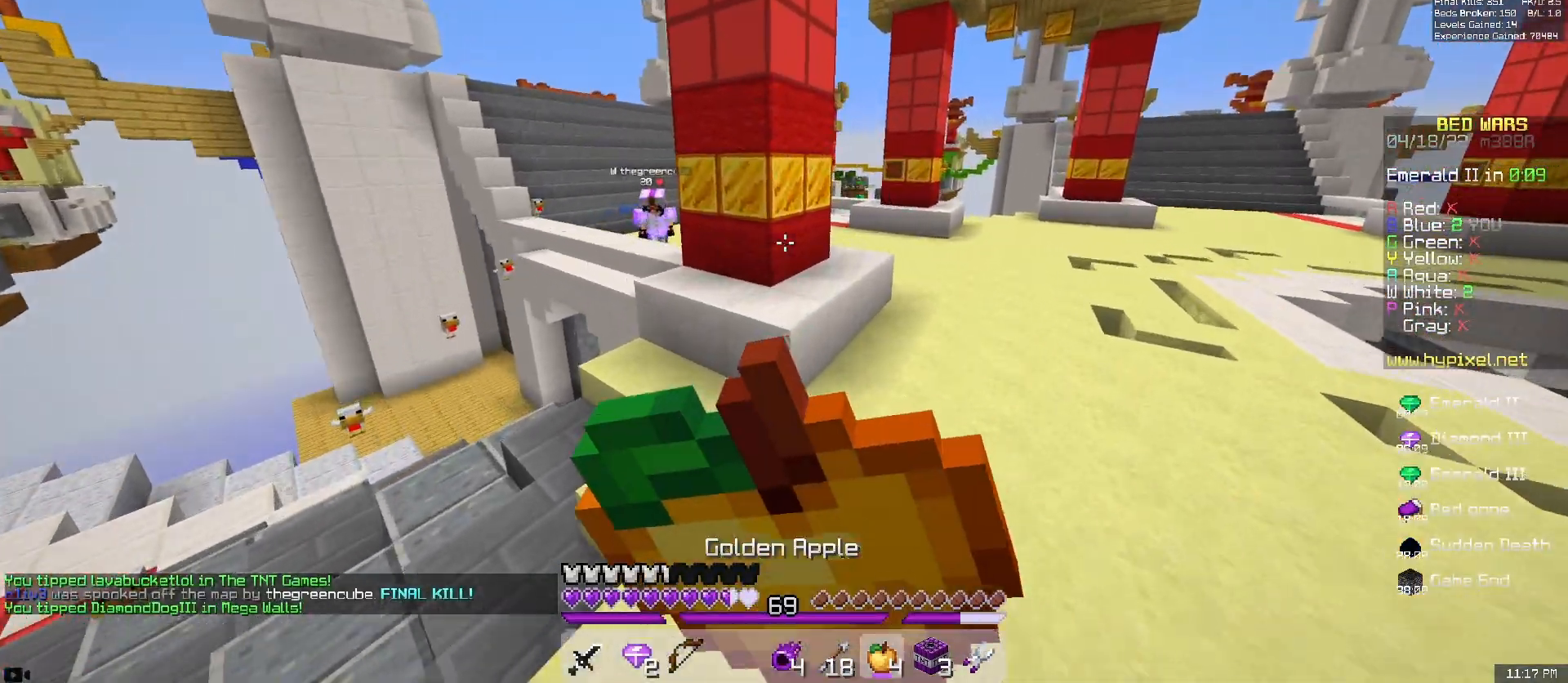
{"keys": ["d", "s"], "mouse": ["right"], "events": [[33, "s", "down"]]}